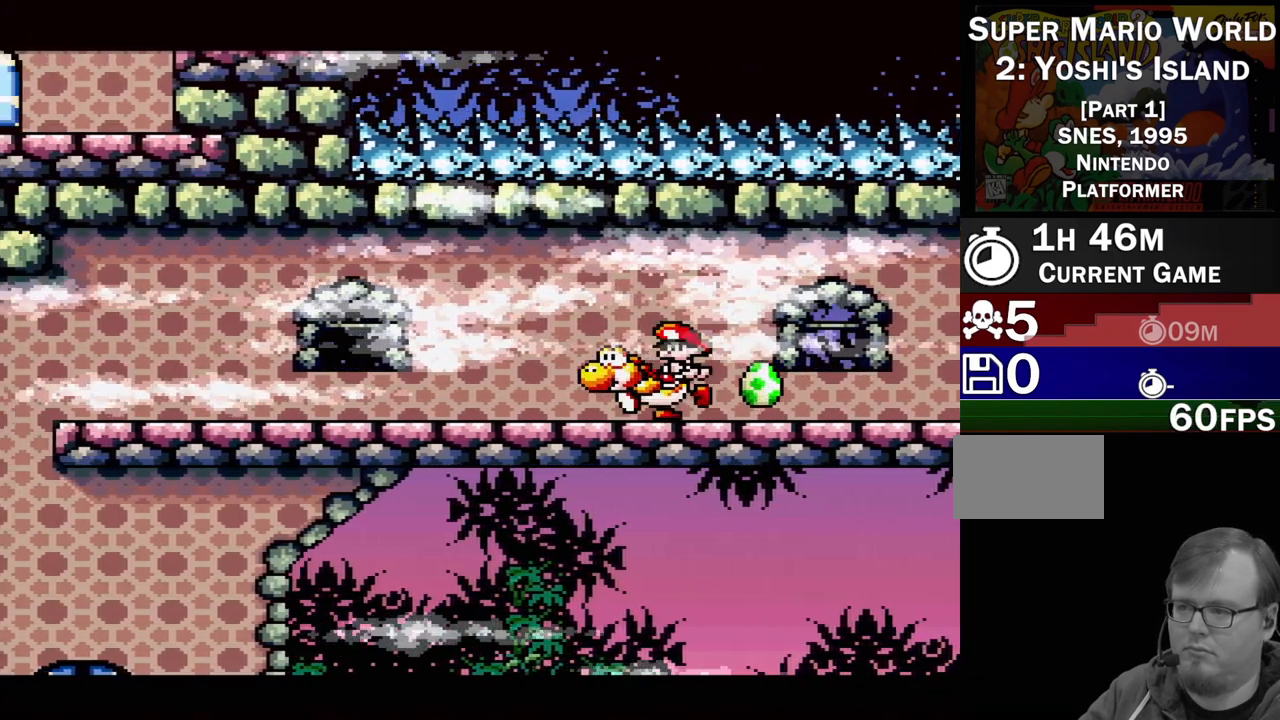
Gameplay with a controller (Nintendo layout); each line is a JSON object with the inputs held at the frame after it. "events" lists button and stick changes between this image and that frame as [ms after this image, input, new state], when the widget could be followed in between. Not read: L3 R3.
{"buttons": ["Y", "DPAD_LEFT"], "events": []}
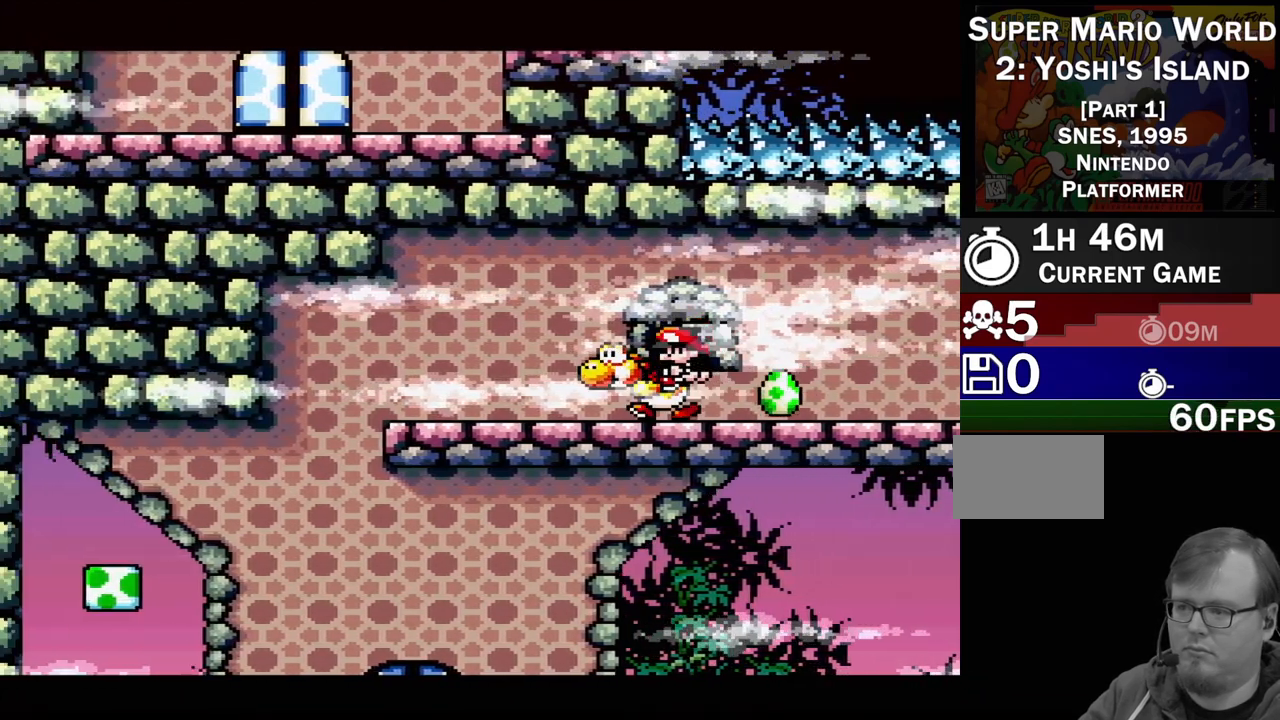
{"buttons": ["Y", "DPAD_LEFT"], "events": []}
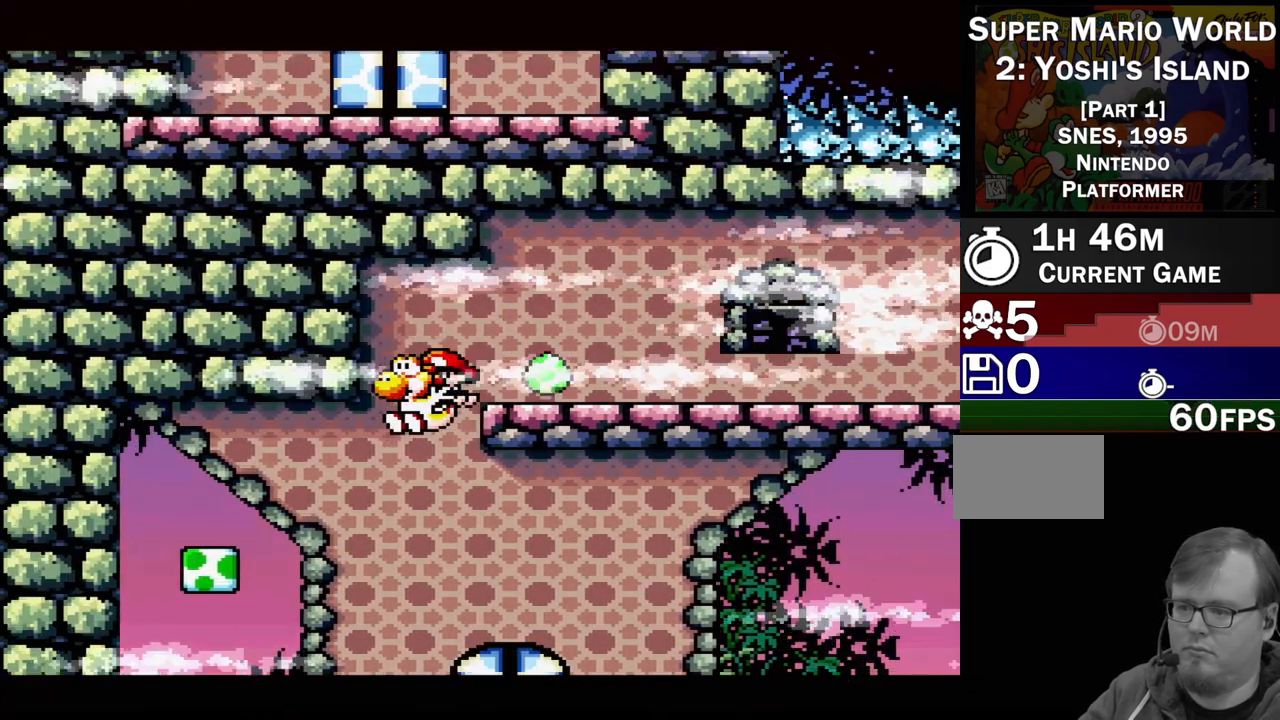
{"buttons": ["Y", "DPAD_RIGHT"], "events": [[350, "DPAD_LEFT", "up"], [433, "DPAD_RIGHT", "down"]]}
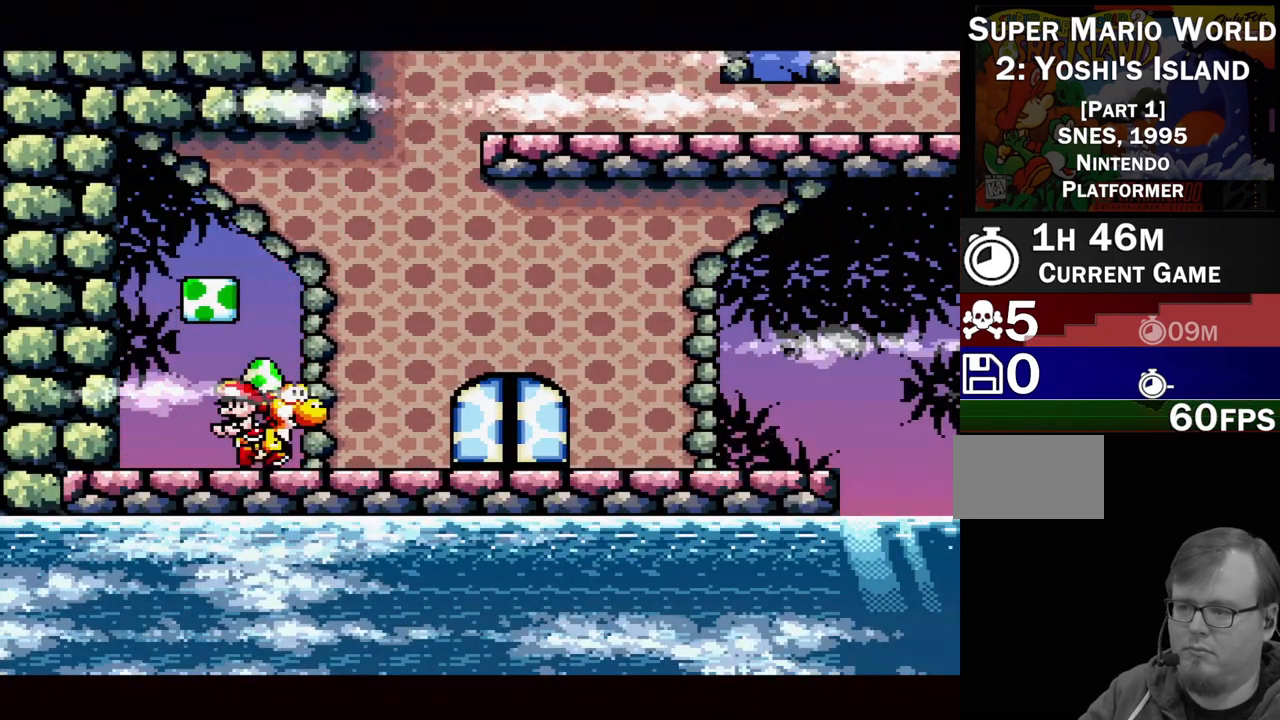
{"buttons": ["Y", "DPAD_RIGHT"], "events": [[50, "DPAD_DOWN", "down"], [50, "DPAD_RIGHT", "up"], [67, "DPAD_DOWN", "up"], [117, "DPAD_LEFT", "down"], [350, "B", "down"], [350, "DPAD_LEFT", "up"], [400, "DPAD_RIGHT", "down"], [483, "B", "up"]]}
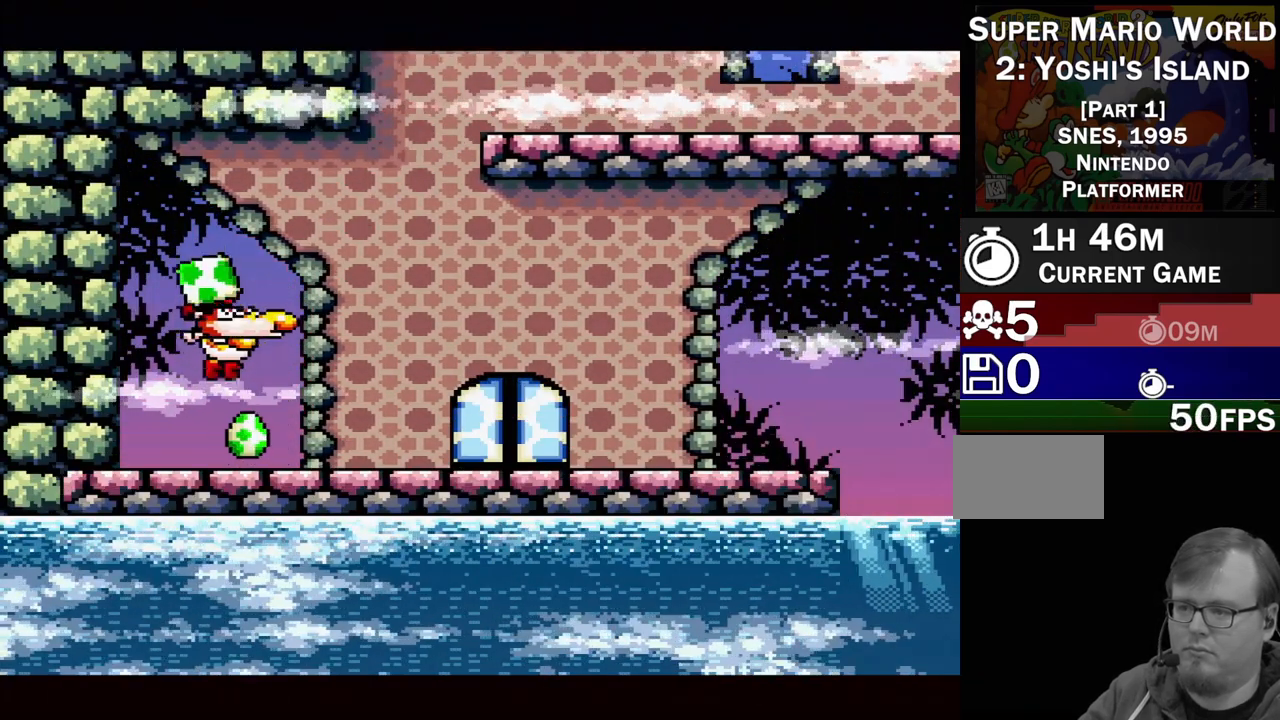
{"buttons": ["Y", "DPAD_RIGHT"], "events": [[33, "DPAD_RIGHT", "up"], [183, "DPAD_LEFT", "down"], [333, "B", "down"], [350, "DPAD_LEFT", "up"], [467, "B", "up"], [500, "DPAD_RIGHT", "down"]]}
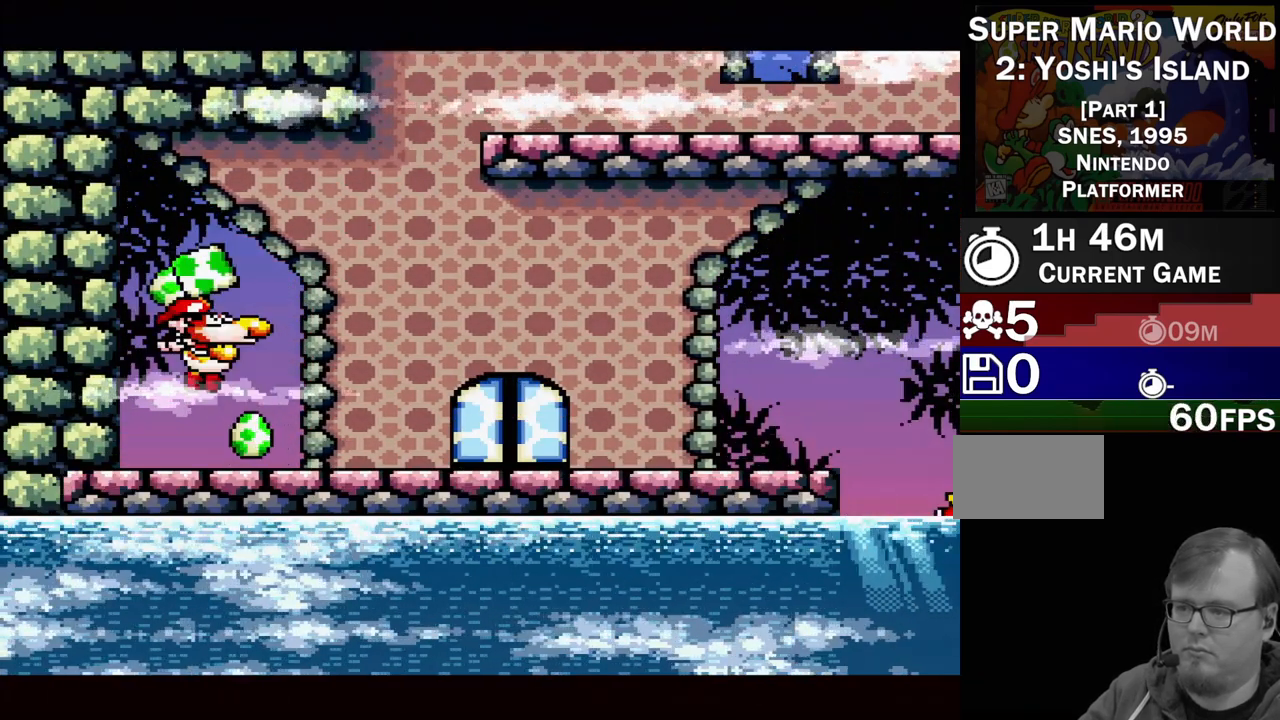
{"buttons": ["Y"], "events": [[133, "DPAD_RIGHT", "up"], [300, "B", "down"], [317, "DPAD_LEFT", "down"], [467, "B", "up"], [467, "DPAD_LEFT", "up"]]}
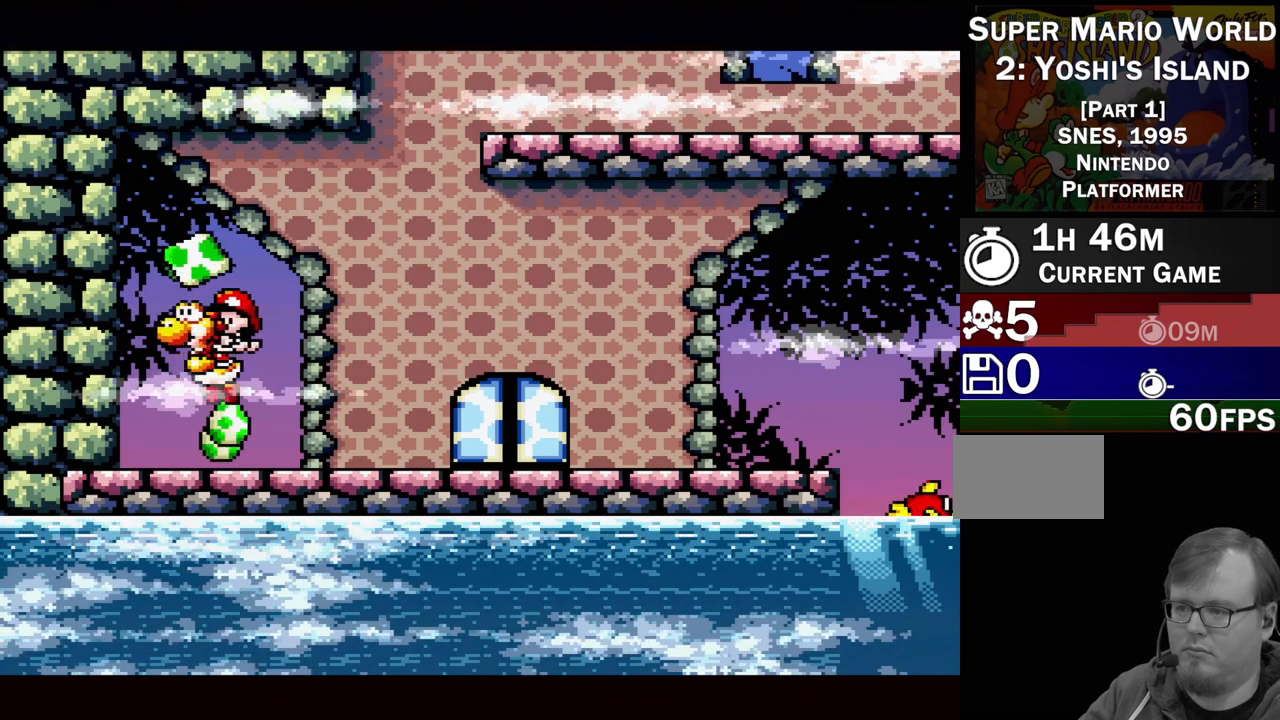
{"buttons": ["Y"], "events": [[100, "DPAD_RIGHT", "down"], [200, "DPAD_RIGHT", "up"], [250, "B", "down"], [383, "DPAD_LEFT", "down"], [400, "B", "up"], [500, "DPAD_LEFT", "up"]]}
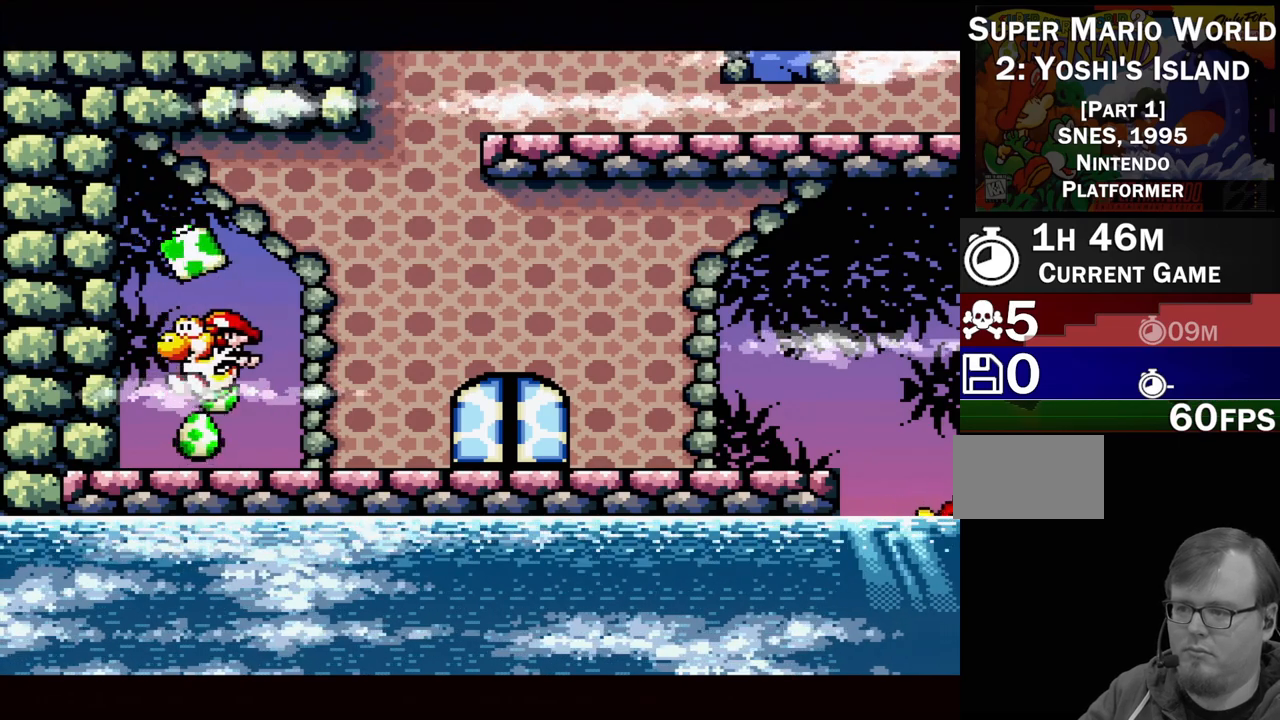
{"buttons": ["Y"], "events": [[150, "DPAD_RIGHT", "down"], [217, "B", "down"], [283, "DPAD_RIGHT", "up"], [367, "B", "up"]]}
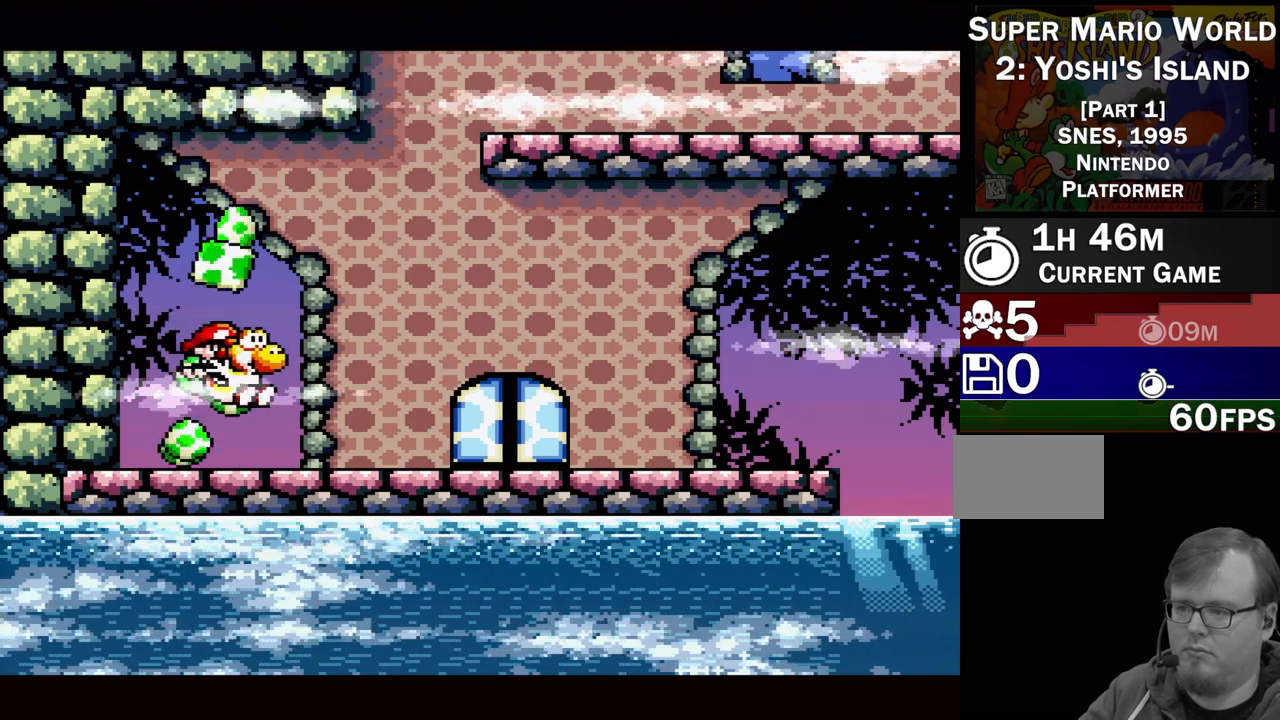
{"buttons": ["Y"], "events": [[17, "DPAD_LEFT", "down"], [133, "B", "down"], [133, "DPAD_LEFT", "up"], [300, "B", "up"]]}
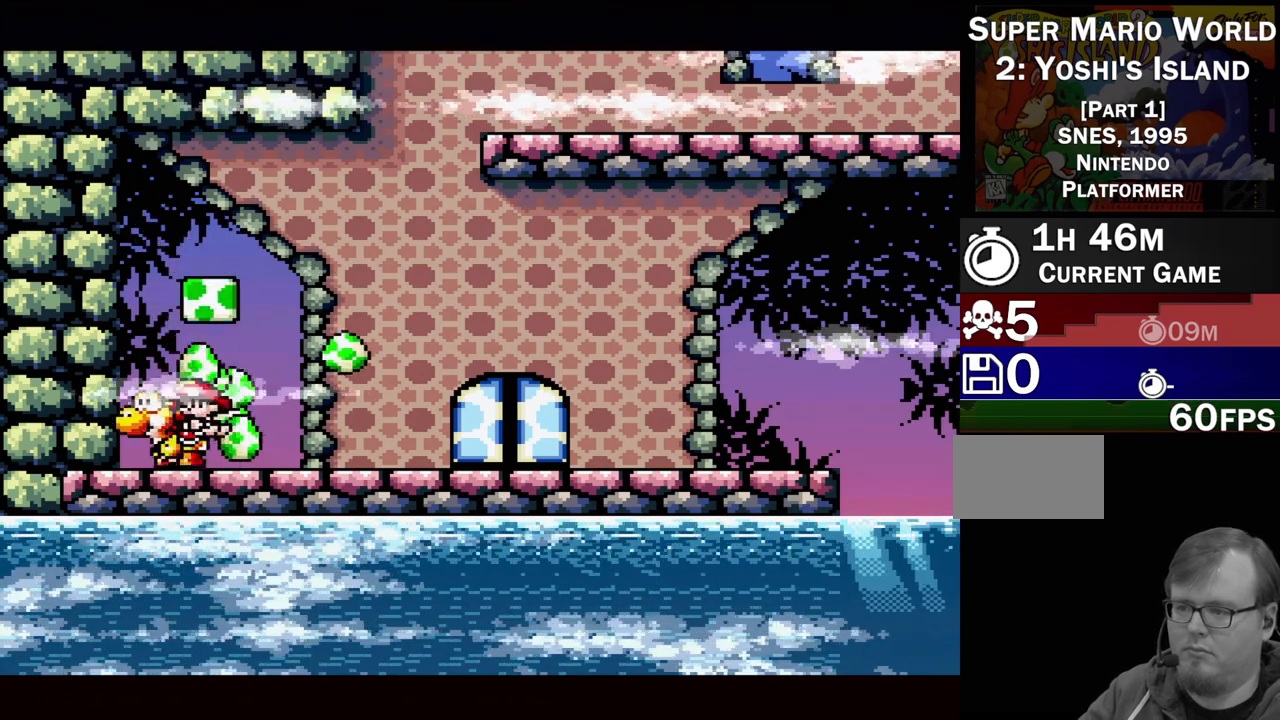
{"buttons": ["Y", "DPAD_RIGHT"], "events": [[33, "DPAD_RIGHT", "down"], [83, "B", "down"], [150, "DPAD_RIGHT", "up"], [250, "B", "up"], [317, "DPAD_LEFT", "down"], [400, "DPAD_LEFT", "up"], [467, "DPAD_RIGHT", "down"]]}
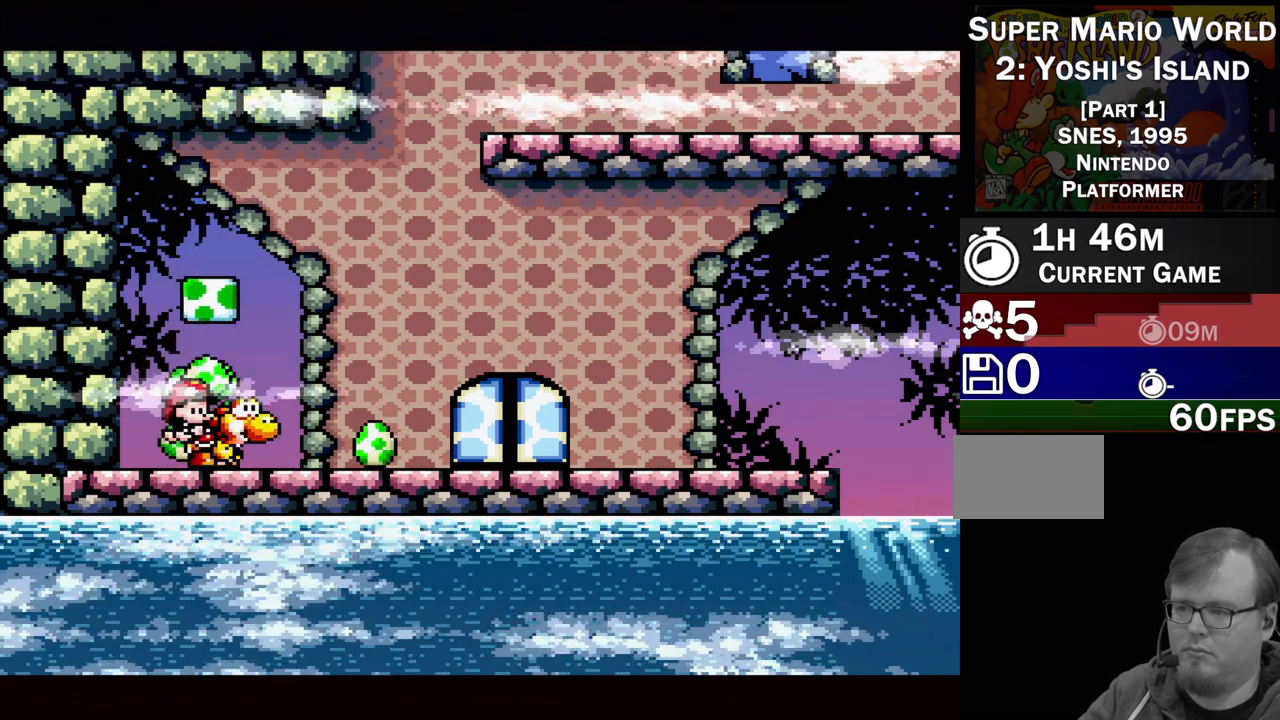
{"buttons": ["Y", "DPAD_RIGHT"], "events": []}
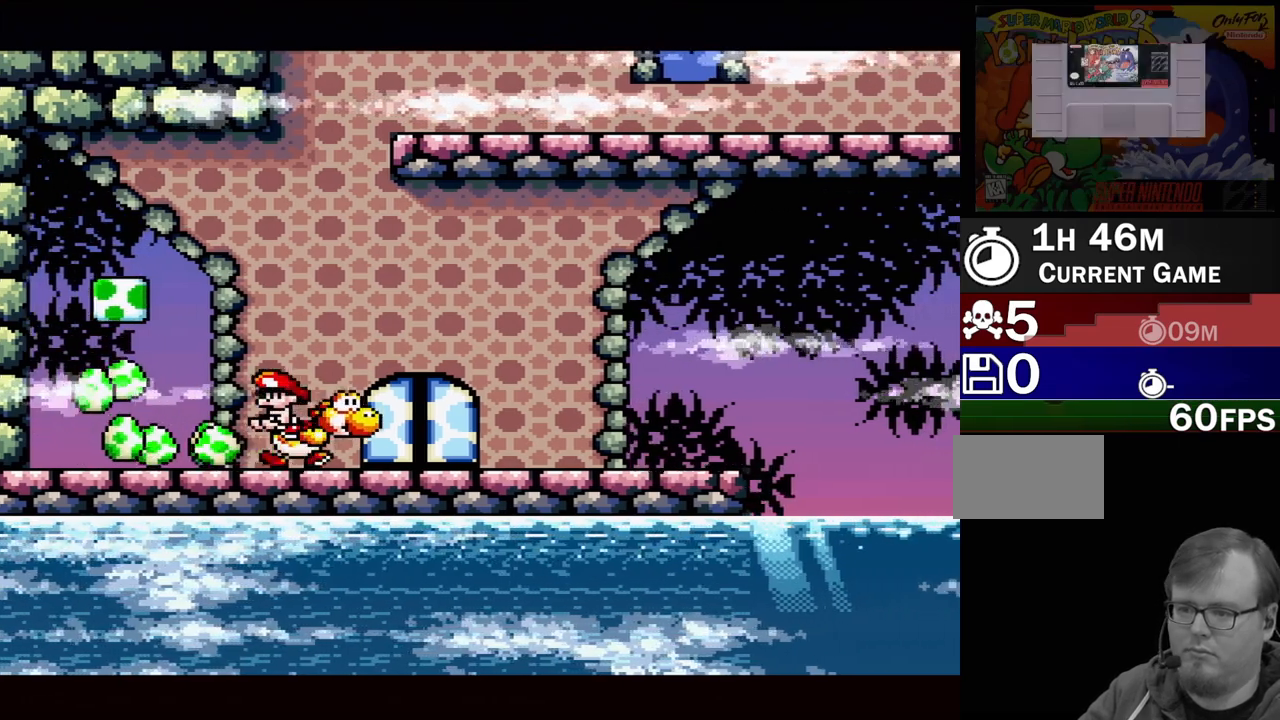
{"buttons": [], "events": [[50, "DPAD_RIGHT", "up"], [83, "Y", "up"], [217, "DPAD_UP", "down"], [317, "DPAD_UP", "up"]]}
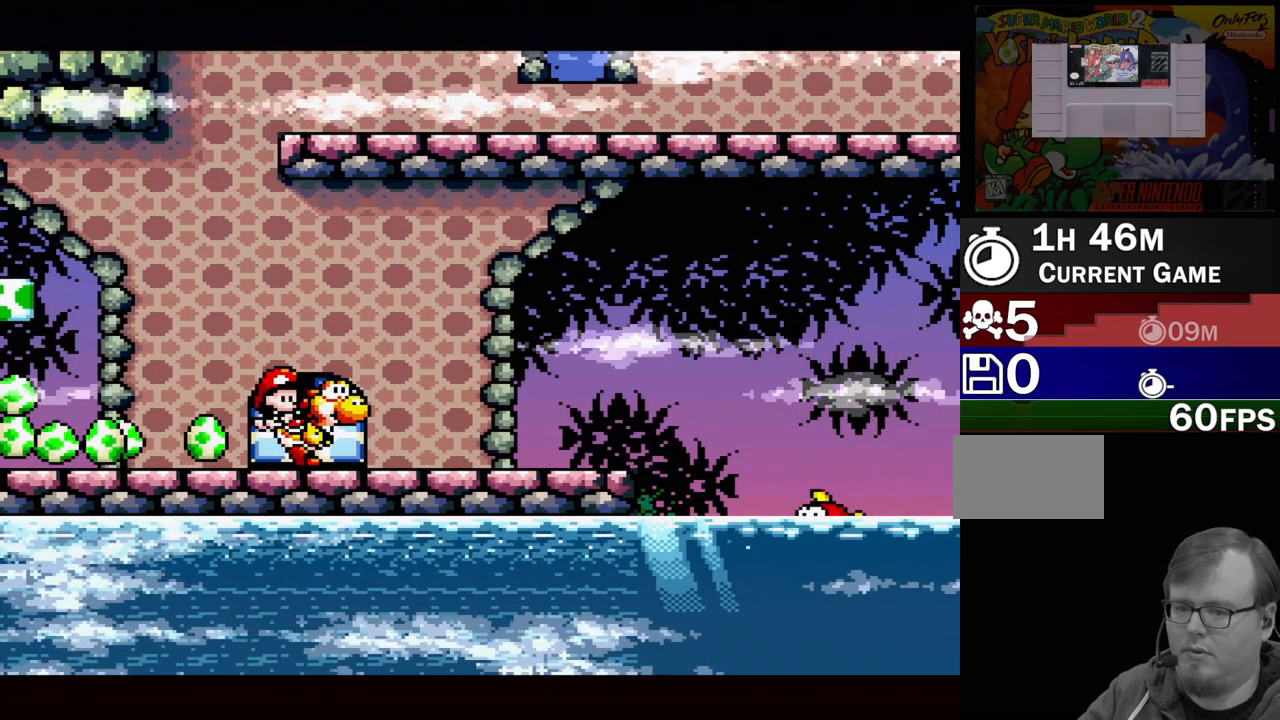
{"buttons": [], "events": []}
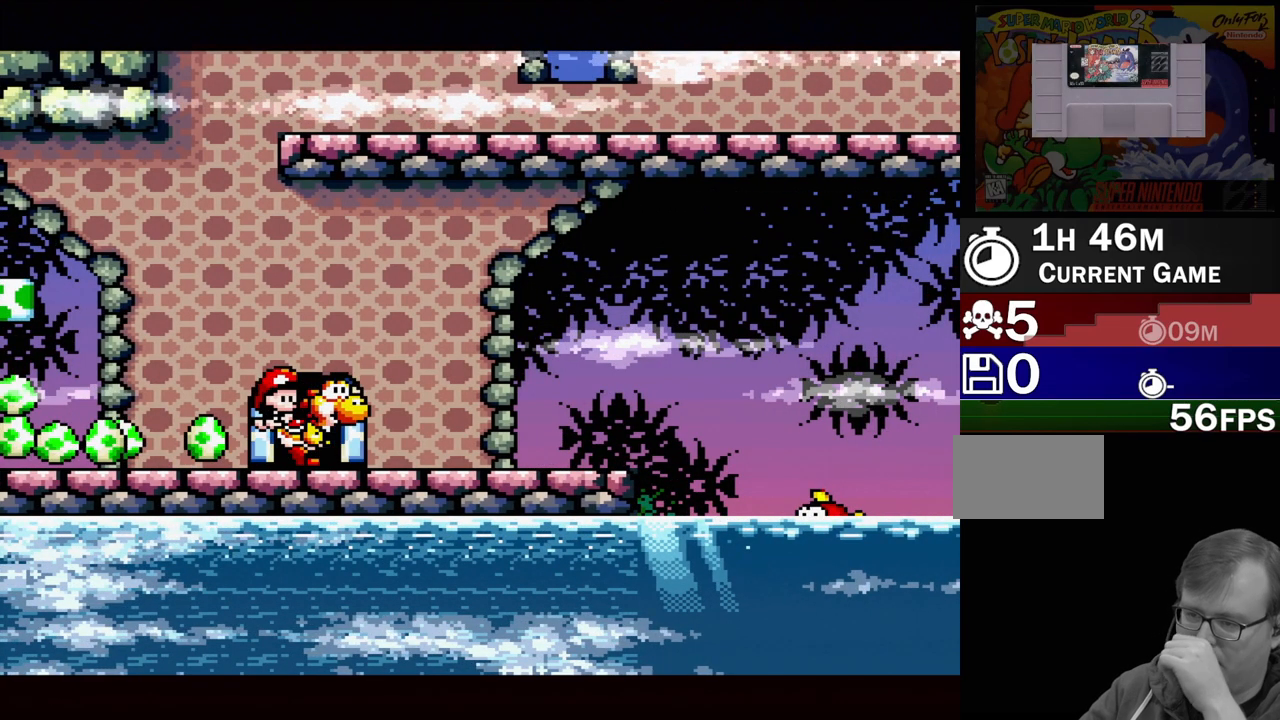
{"buttons": [], "events": []}
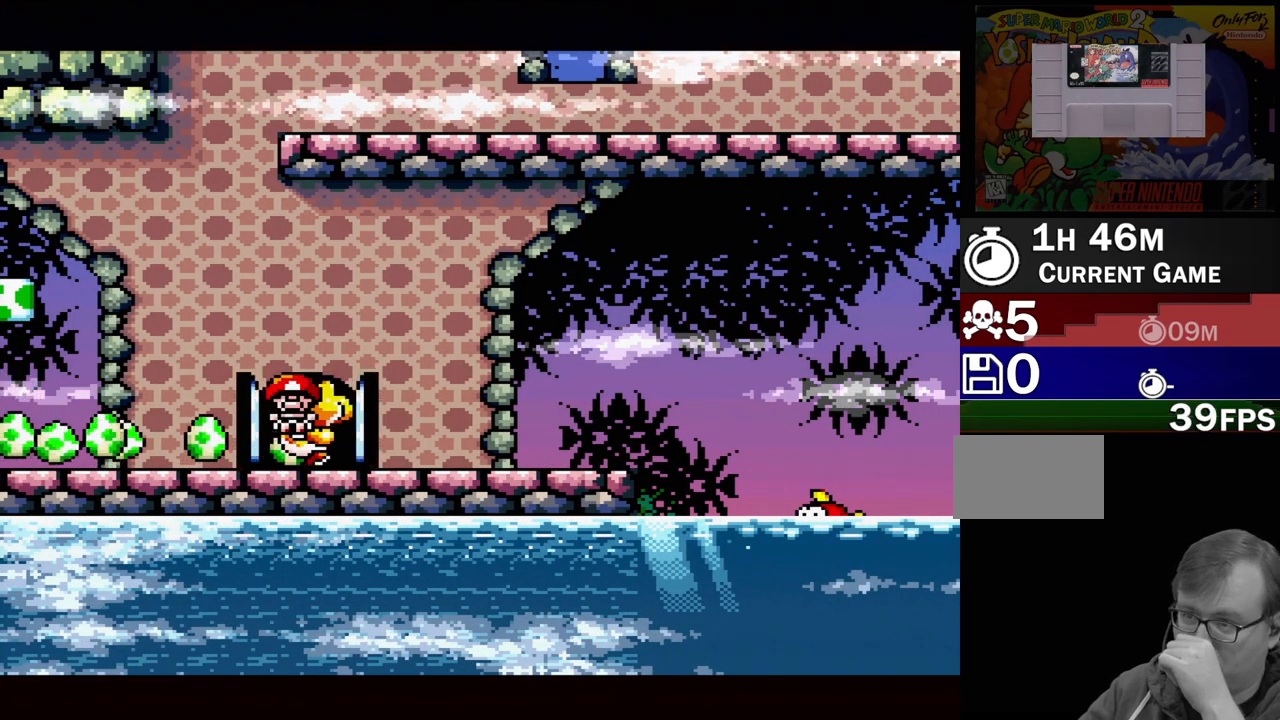
{"buttons": [], "events": []}
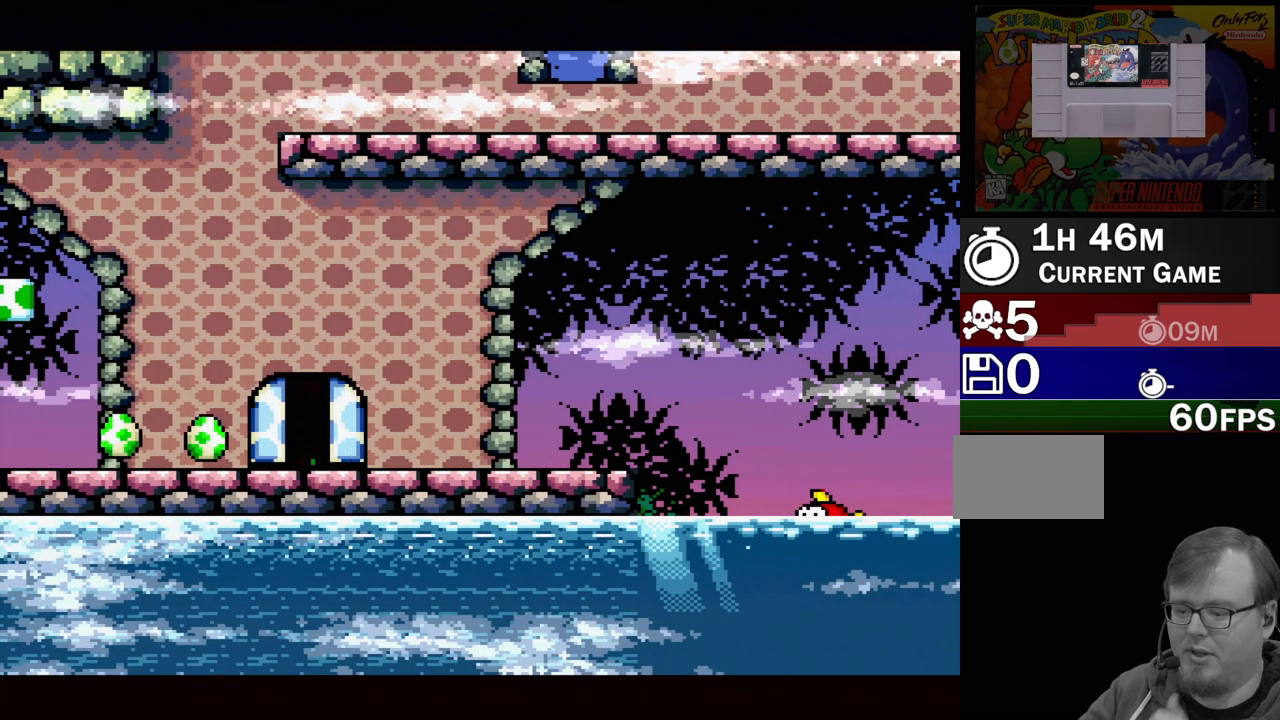
{"buttons": [], "events": []}
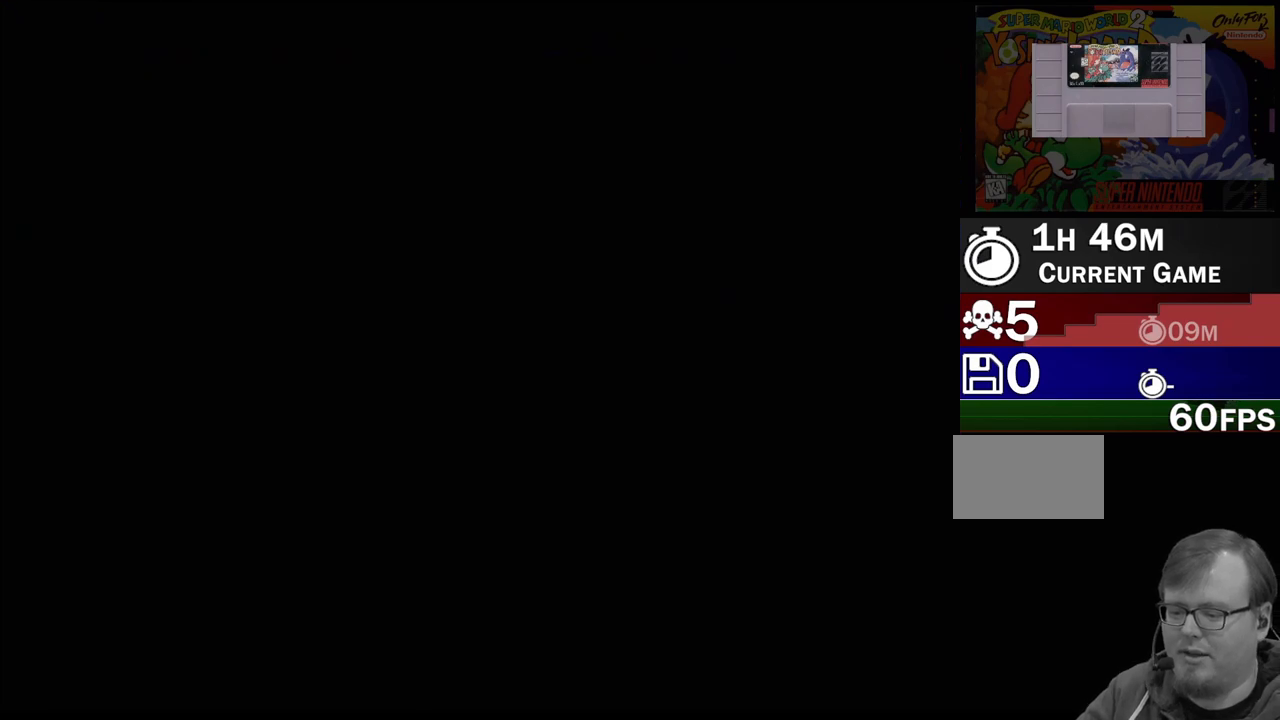
{"buttons": [], "events": []}
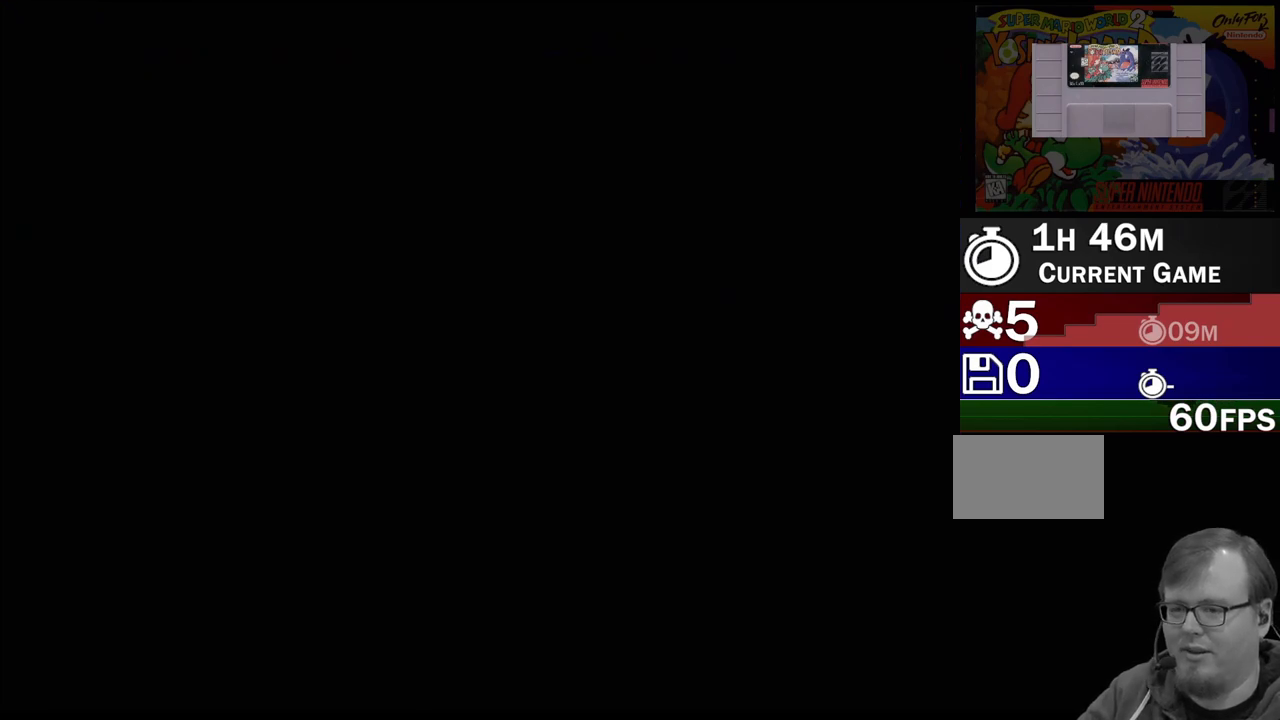
{"buttons": [], "events": []}
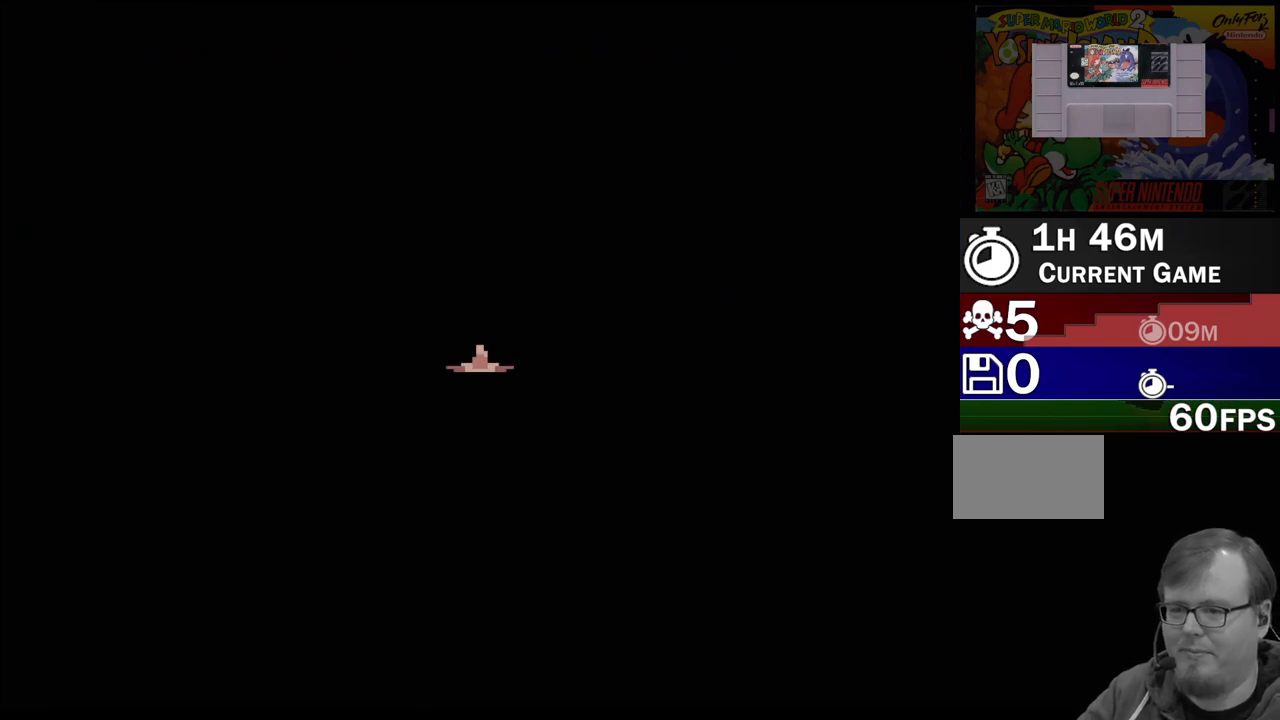
{"buttons": [], "events": []}
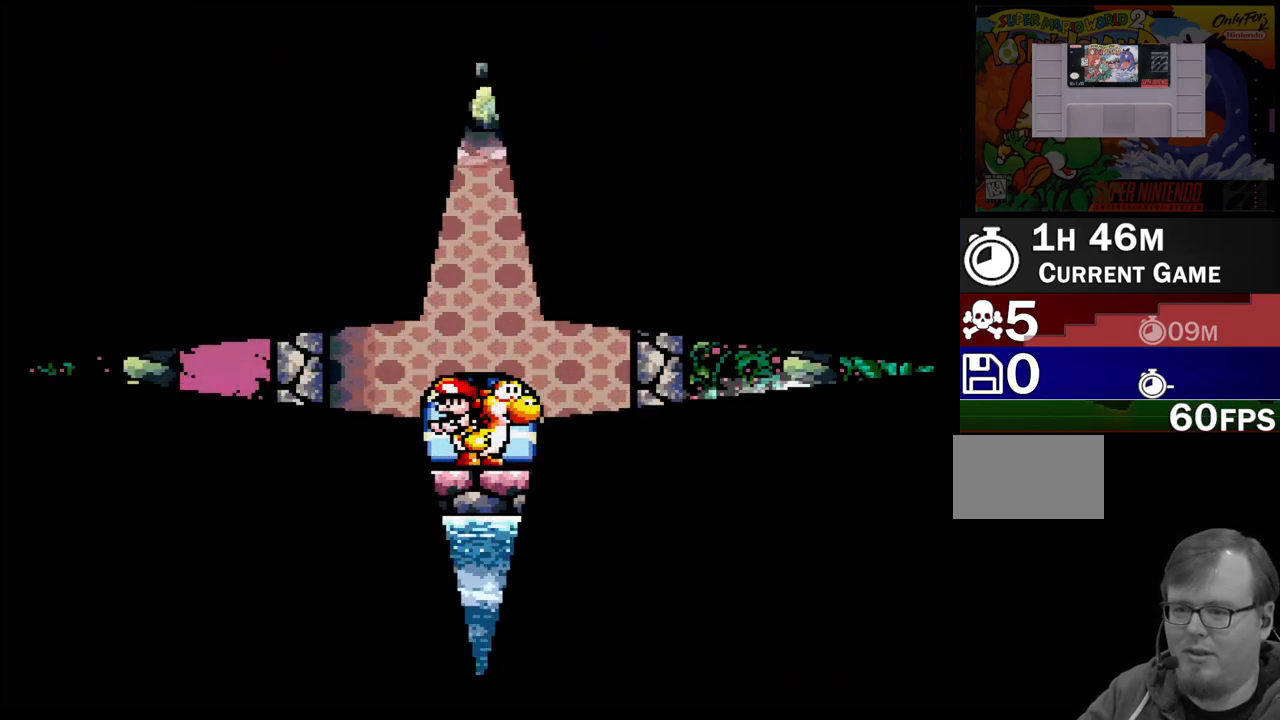
{"buttons": ["Y", "DPAD_RIGHT"], "events": [[17, "DPAD_RIGHT", "down"], [100, "Y", "down"]]}
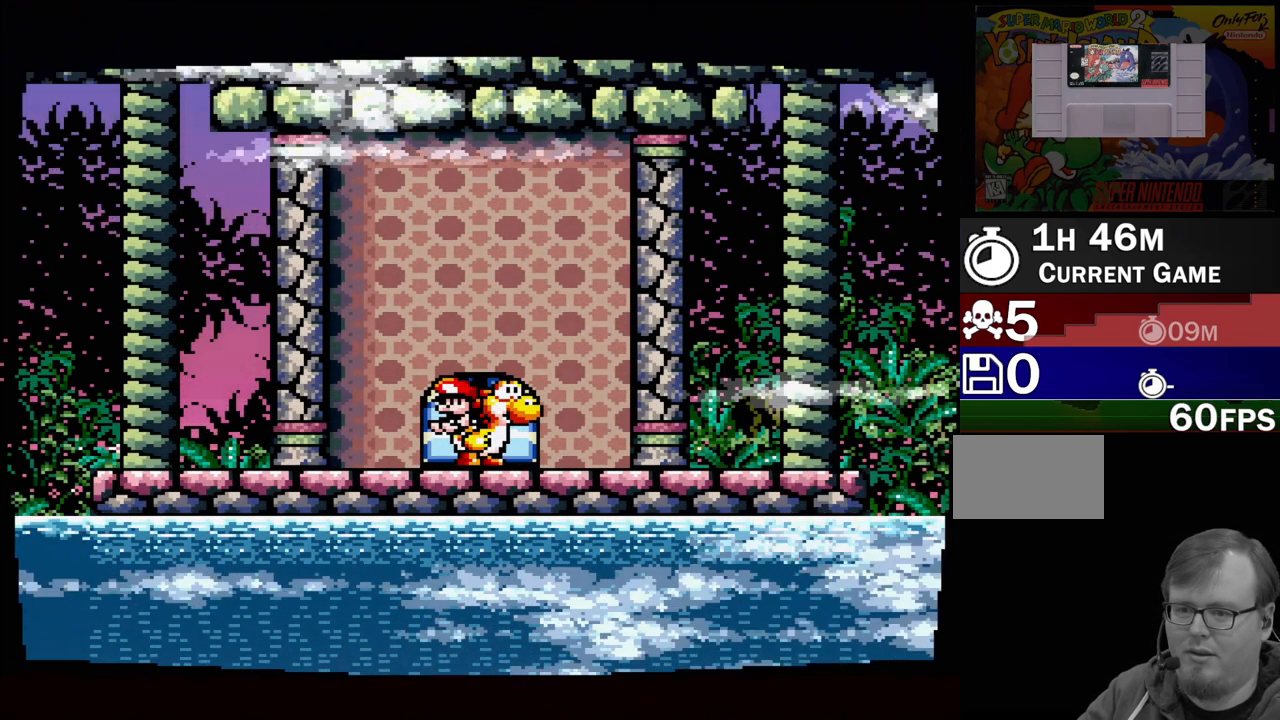
{"buttons": ["Y", "DPAD_RIGHT"], "events": []}
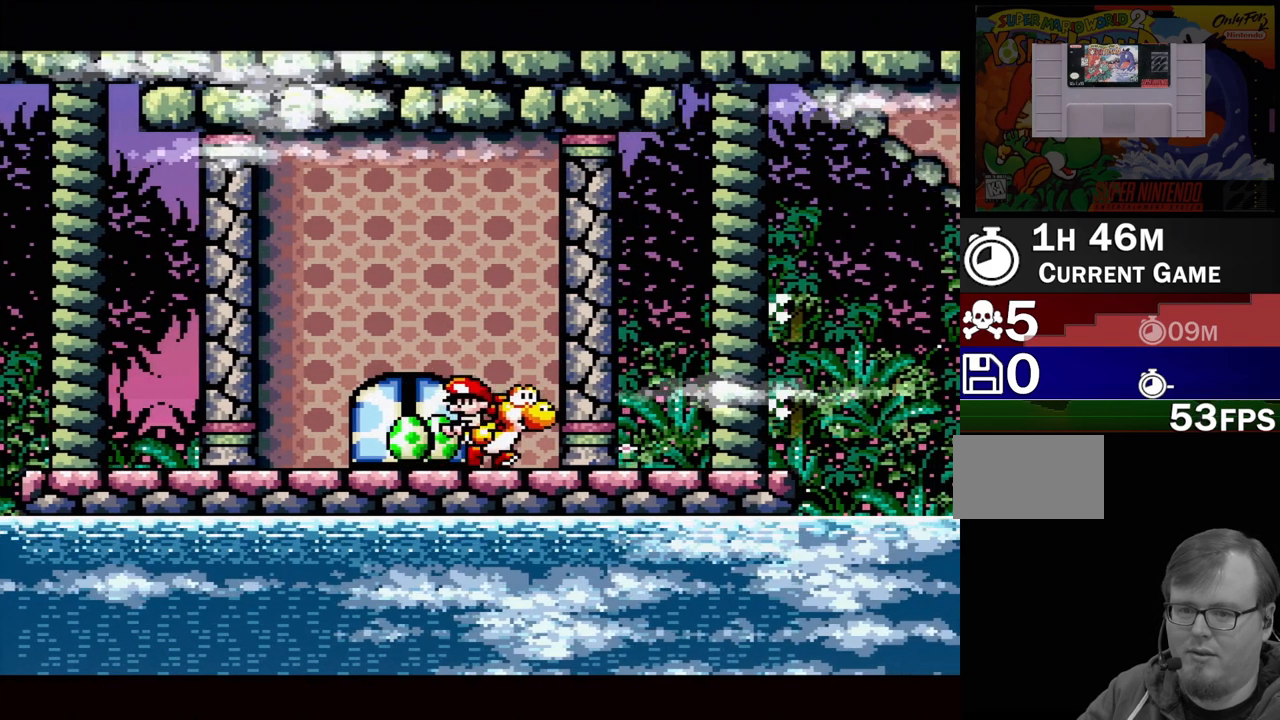
{"buttons": ["B", "Y", "DPAD_RIGHT"], "events": [[483, "B", "down"]]}
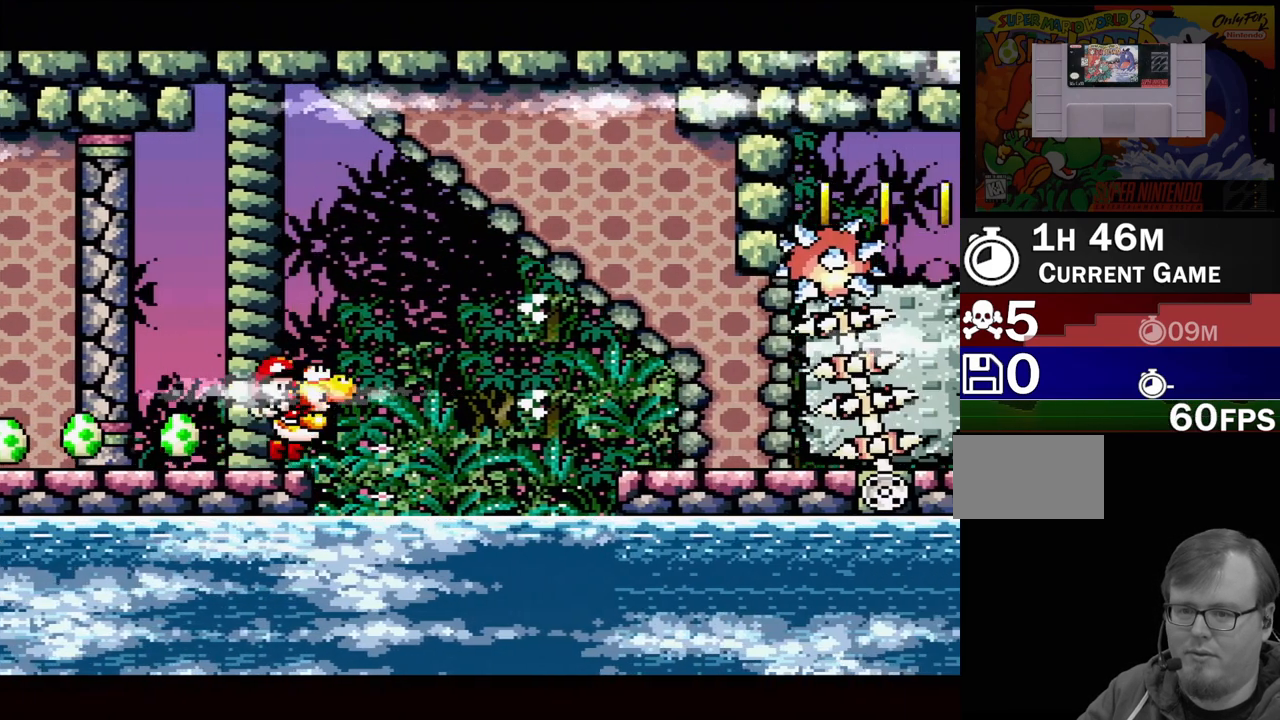
{"buttons": ["B", "Y", "DPAD_UP", "DPAD_LEFT"], "events": [[300, "DPAD_RIGHT", "up"], [383, "DPAD_LEFT", "down"], [417, "DPAD_UP", "down"]]}
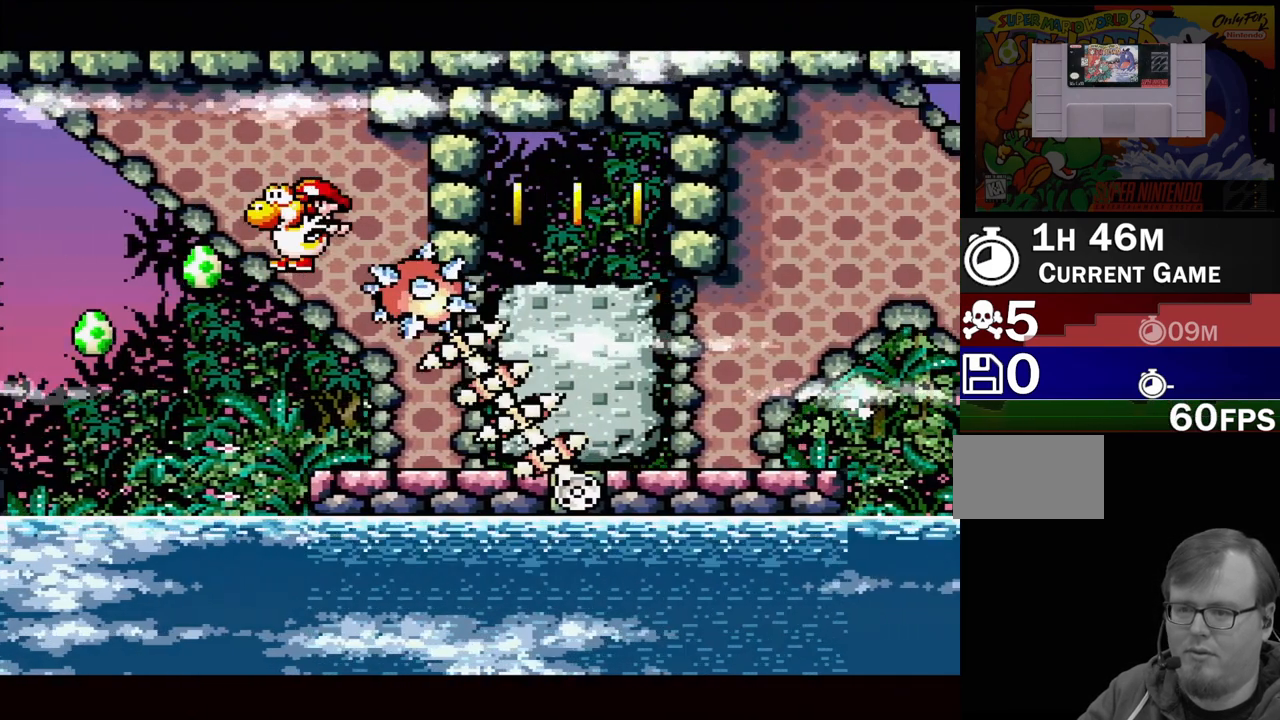
{"buttons": ["B", "Y", "DPAD_RIGHT"], "events": [[217, "DPAD_UP", "up"], [233, "DPAD_UP", "down"], [367, "DPAD_LEFT", "up"], [367, "DPAD_RIGHT", "down"], [367, "DPAD_UP", "up"]]}
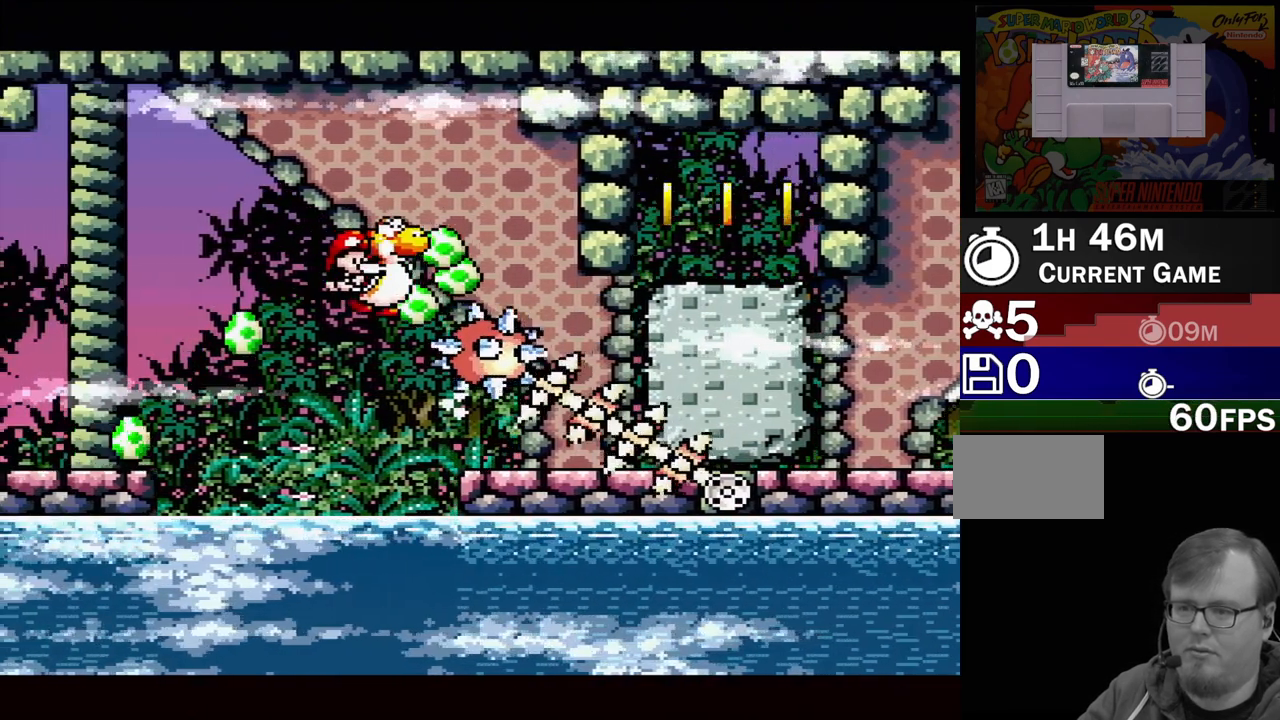
{"buttons": ["B", "Y", "DPAD_RIGHT"], "events": []}
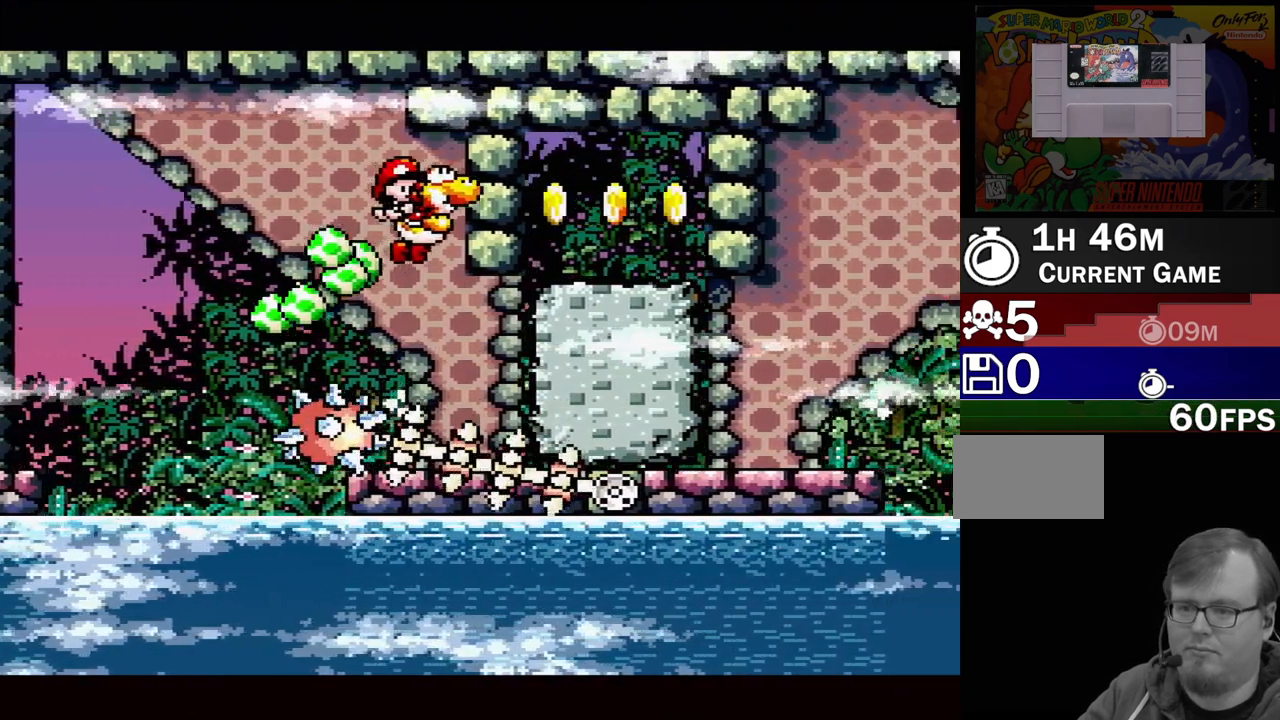
{"buttons": ["Y", "DPAD_RIGHT"], "events": [[467, "B", "up"]]}
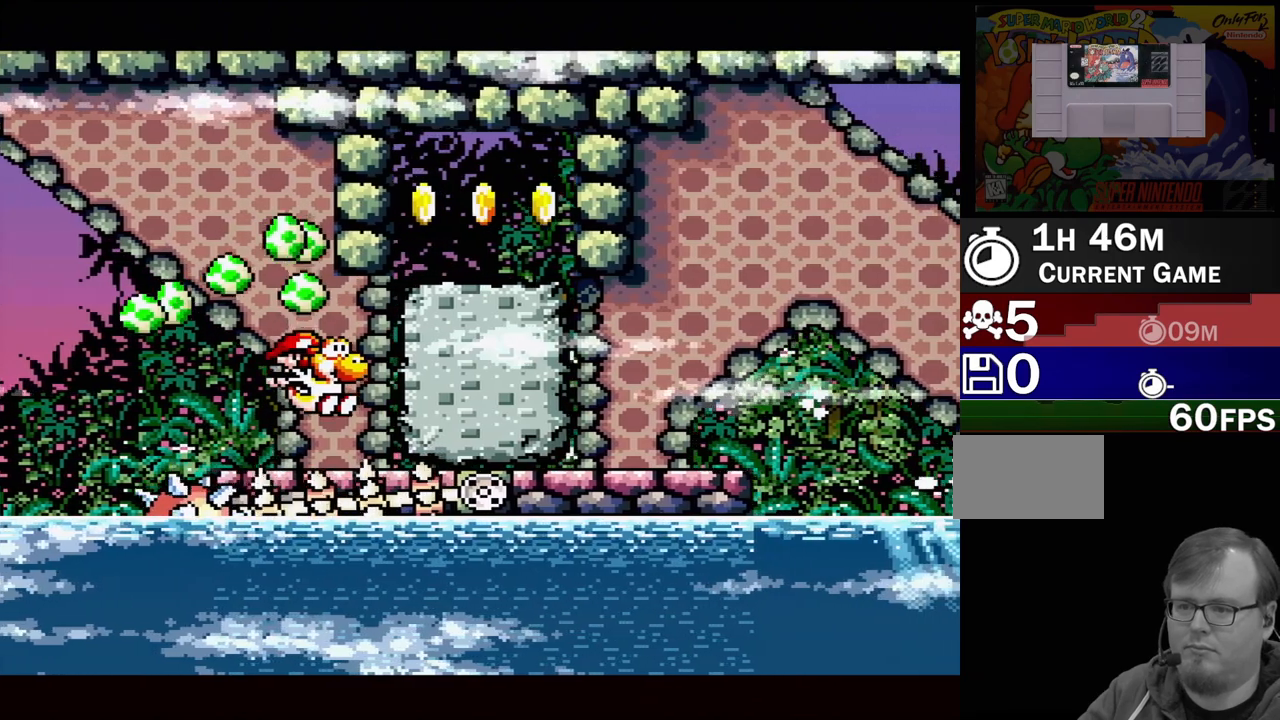
{"buttons": ["Y"], "events": [[200, "B", "down"], [217, "DPAD_RIGHT", "up"], [300, "B", "up"]]}
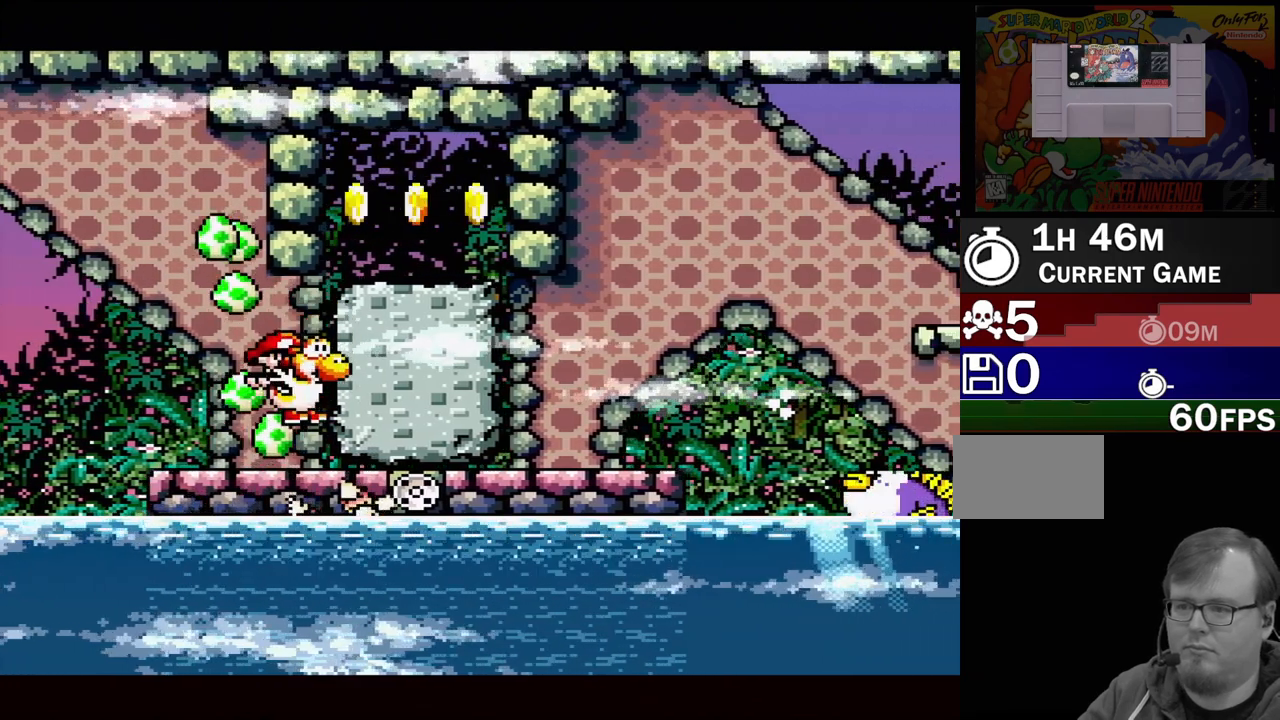
{"buttons": ["A"], "events": [[33, "DPAD_RIGHT", "down"], [217, "Y", "up"], [233, "DPAD_RIGHT", "up"], [350, "A", "down"]]}
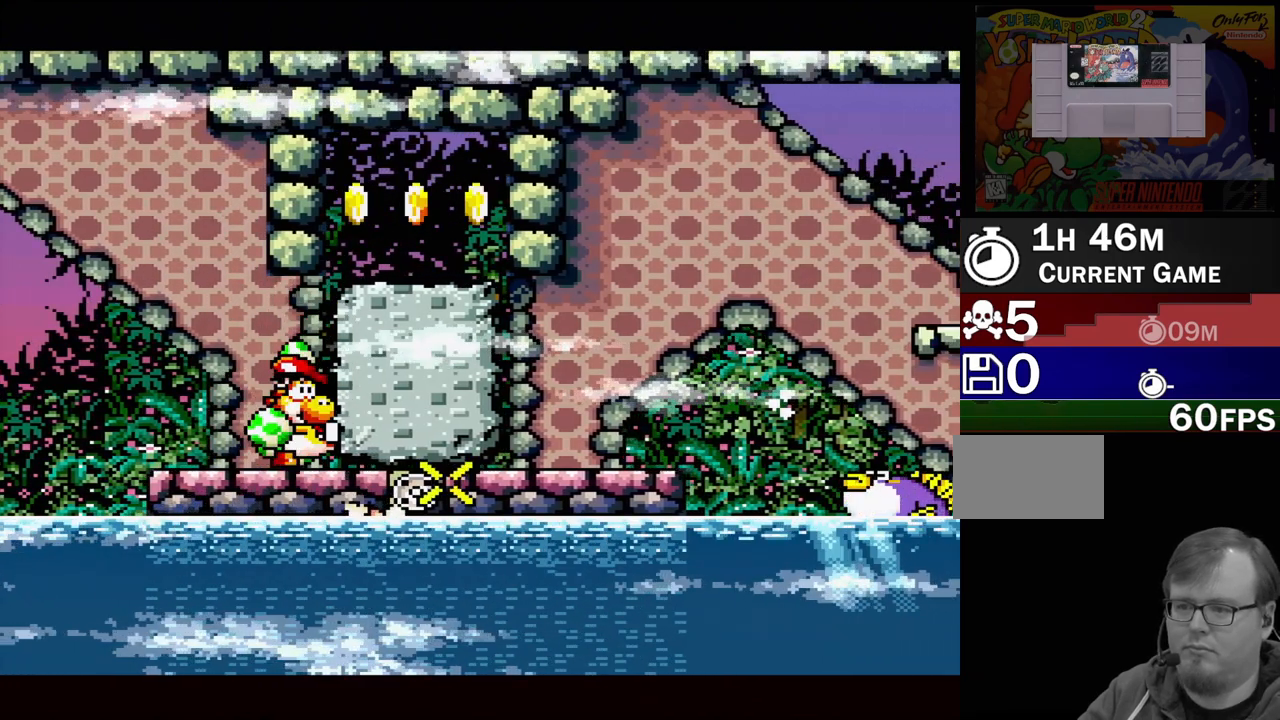
{"buttons": ["DPAD_RIGHT"], "events": [[333, "A", "up"], [450, "DPAD_RIGHT", "down"]]}
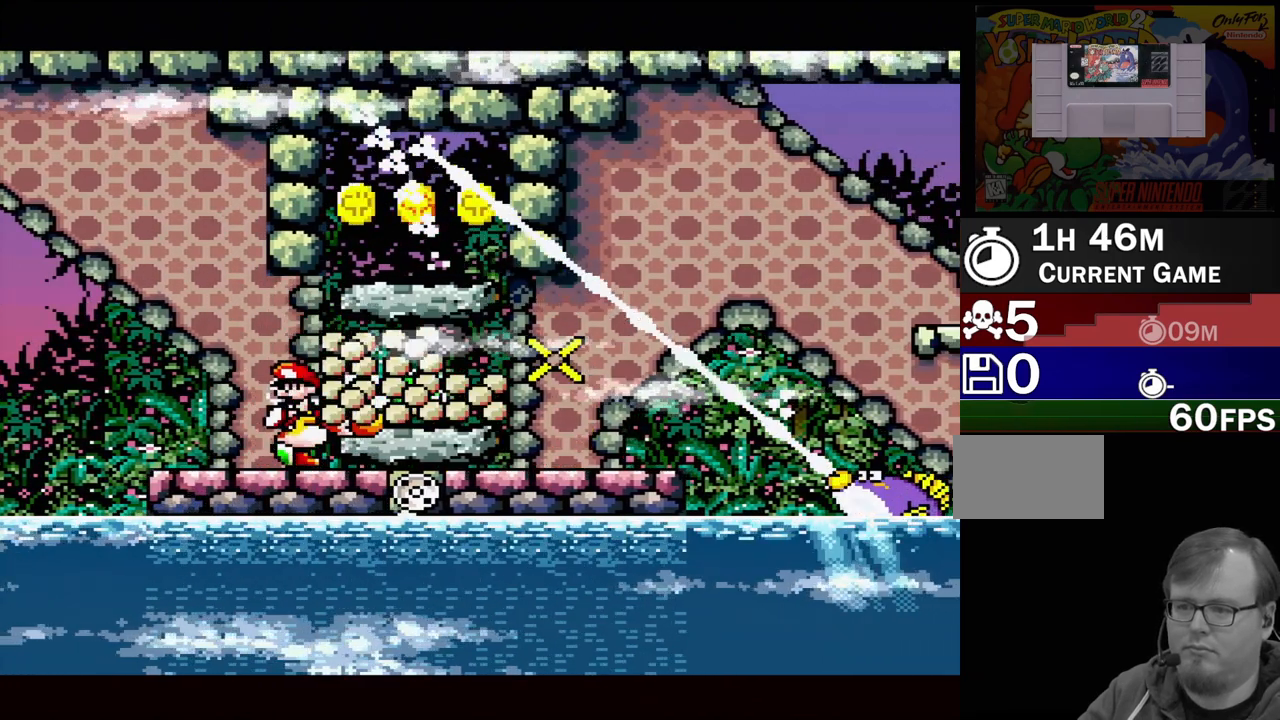
{"buttons": [], "events": [[33, "DPAD_RIGHT", "up"], [200, "DPAD_LEFT", "down"], [500, "DPAD_LEFT", "up"]]}
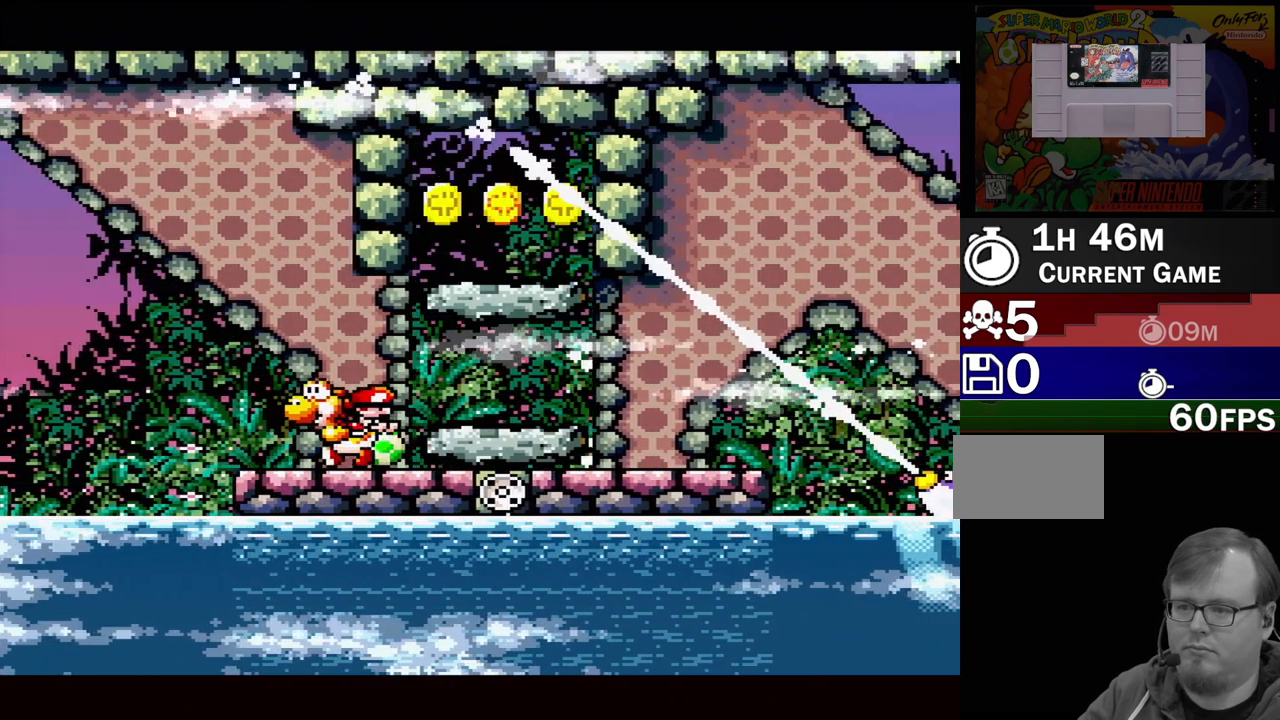
{"buttons": ["DPAD_LEFT"], "events": [[300, "DPAD_LEFT", "down"]]}